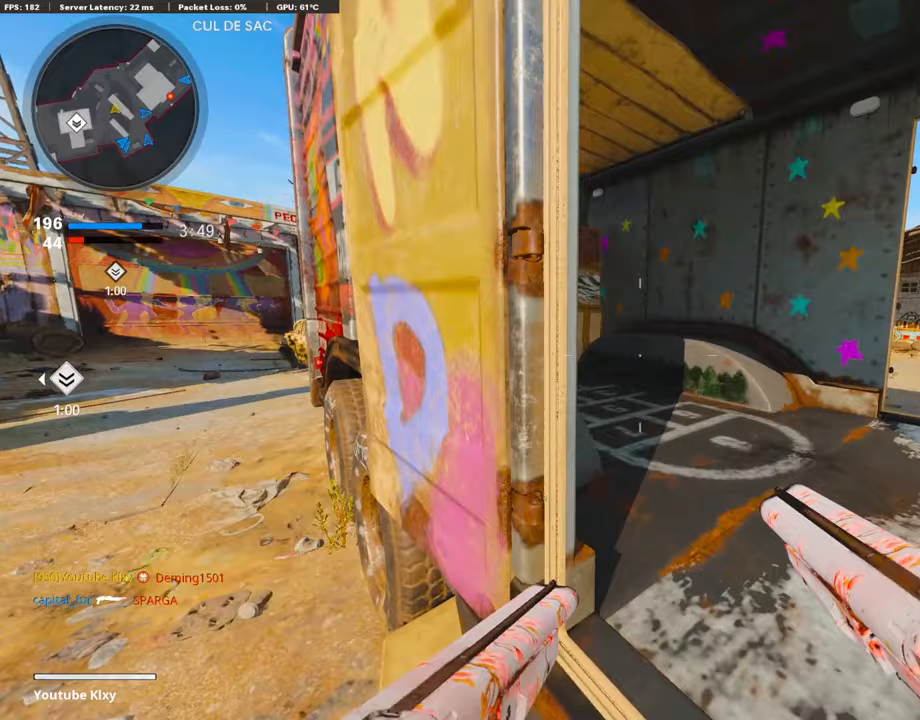
Gameplay with a controller (PlayStation layout); each line is a JSON object with the inputs held at the frame after it. "events" lists button and stick changes between this image and that frame as [ms after this image, input, new state], when the widget could be followed in between.
{"buttons": [], "left_stick": "up-right", "right_stick": "center", "events": [[220, "L3", "down"], [355, "L3", "up"]]}
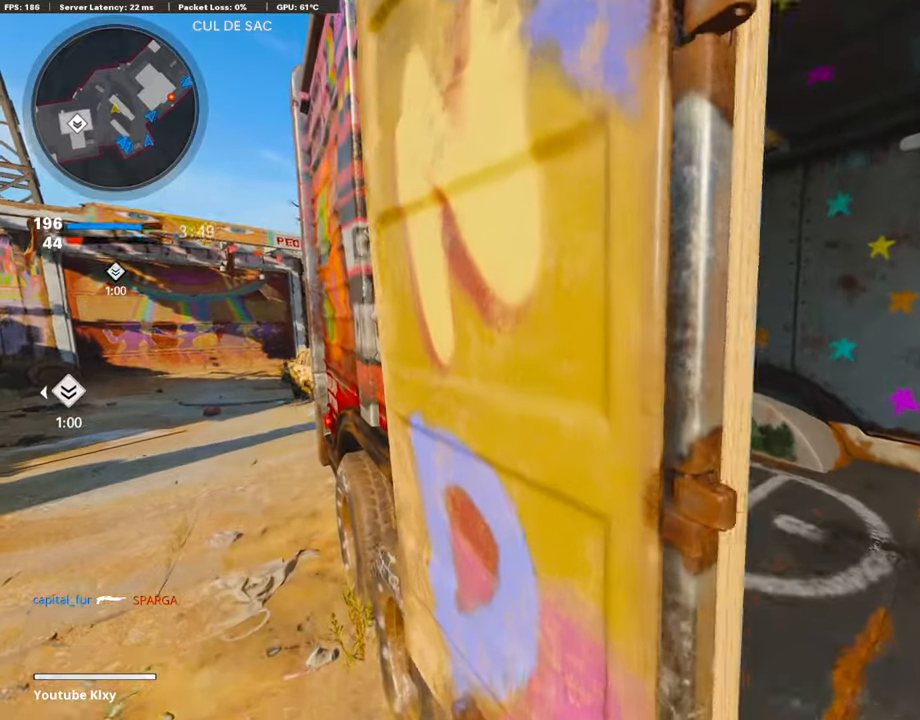
{"buttons": [], "left_stick": "up", "right_stick": "down", "events": [[85, "right_stick", "right"], [102, "left_stick", "right"], [254, "left_stick", "up-right"], [288, "right_stick", "left"], [339, "L3", "down"], [440, "L3", "up"], [440, "left_stick", "up"], [457, "right_stick", "down"]]}
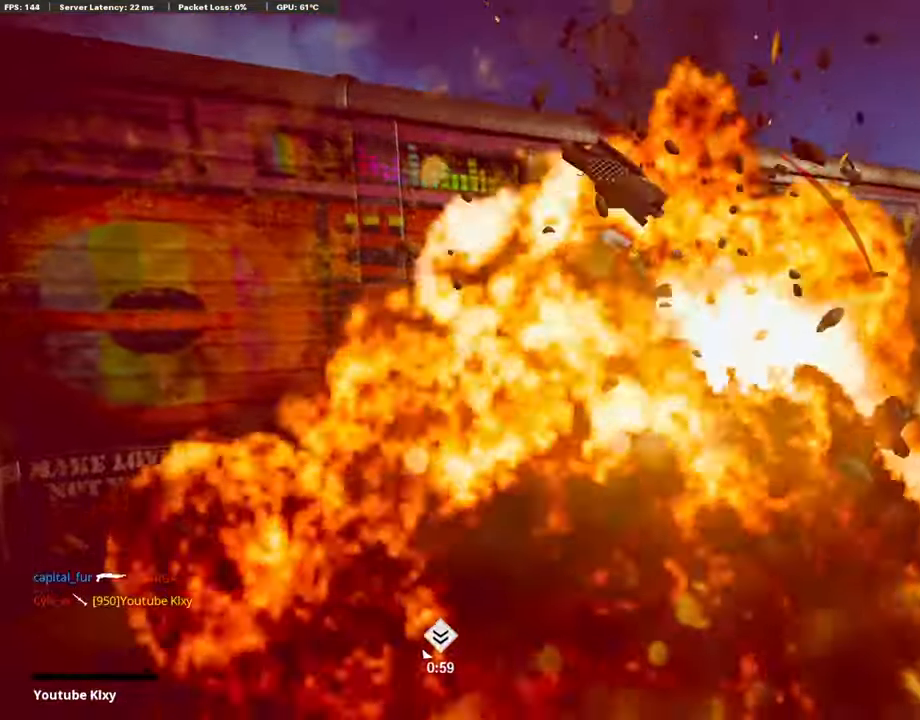
{"buttons": [], "left_stick": "center", "right_stick": "center", "events": [[50, "L3", "down"], [152, "L3", "up"], [186, "right_stick", "center"], [236, "left_stick", "center"]]}
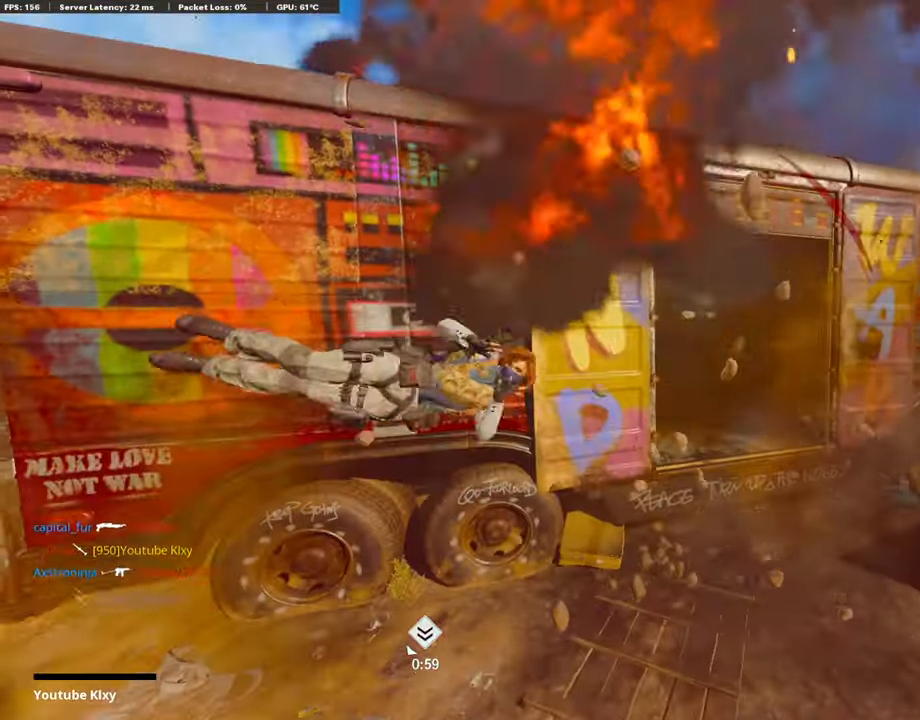
{"buttons": ["CROSS", "SQUARE"], "left_stick": "center", "right_stick": "center", "events": [[152, "SQUARE", "down"], [288, "CROSS", "down"], [338, "CROSS", "up"], [338, "SQUARE", "up"], [406, "CROSS", "down"], [440, "SQUARE", "down"]]}
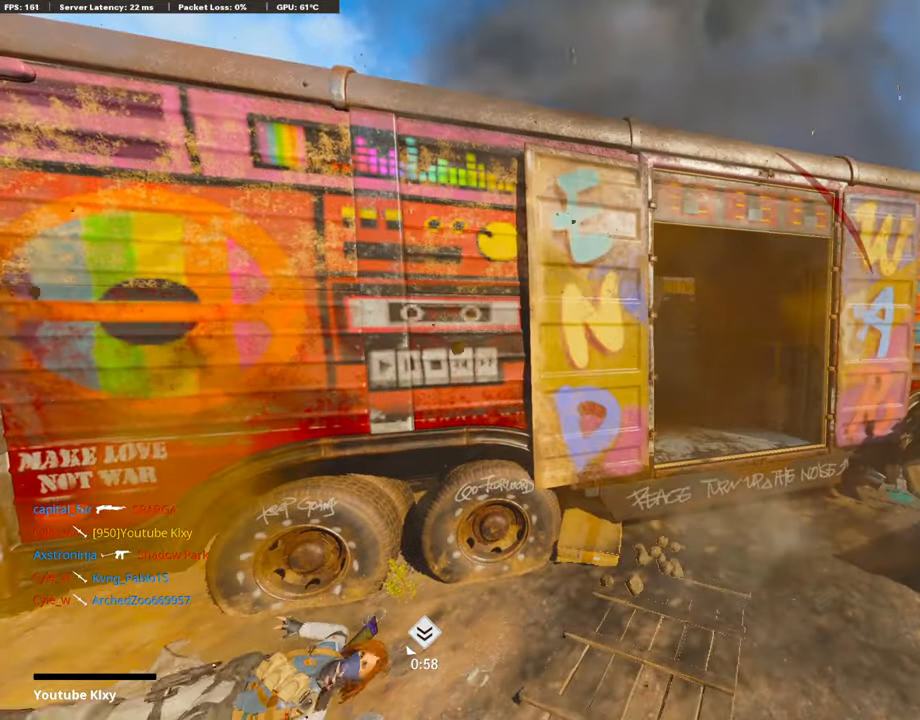
{"buttons": ["SELECT"], "left_stick": "center", "right_stick": "center", "events": [[17, "CROSS", "up"], [34, "SQUARE", "up"], [136, "SQUARE", "down"], [220, "SQUARE", "up"], [288, "SQUARE", "down"], [389, "SQUARE", "up"], [440, "SELECT", "down"]]}
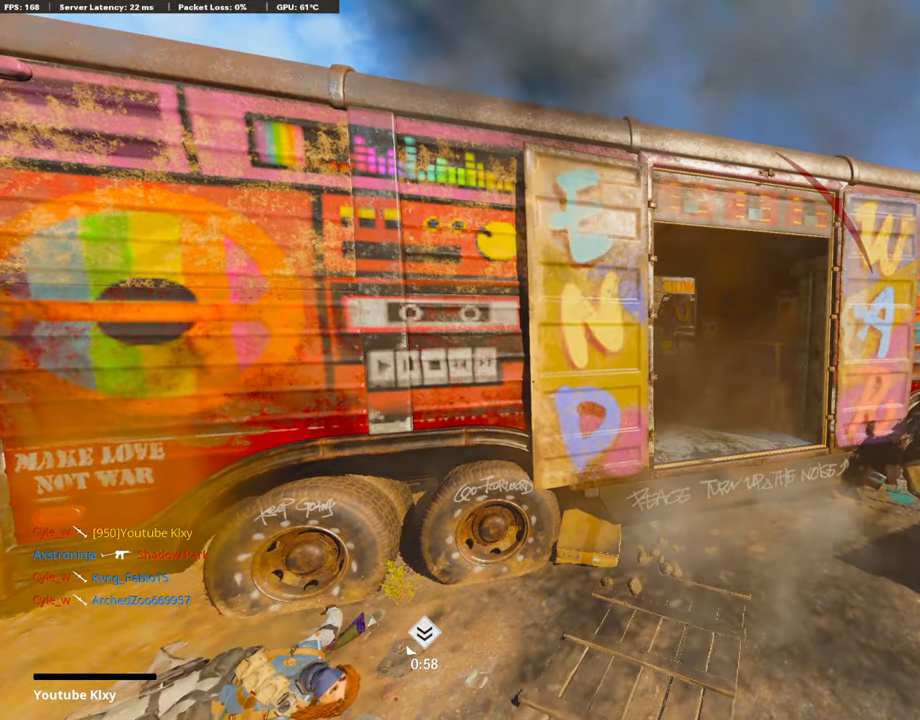
{"buttons": [], "left_stick": "center", "right_stick": "center", "events": [[101, "SELECT", "up"]]}
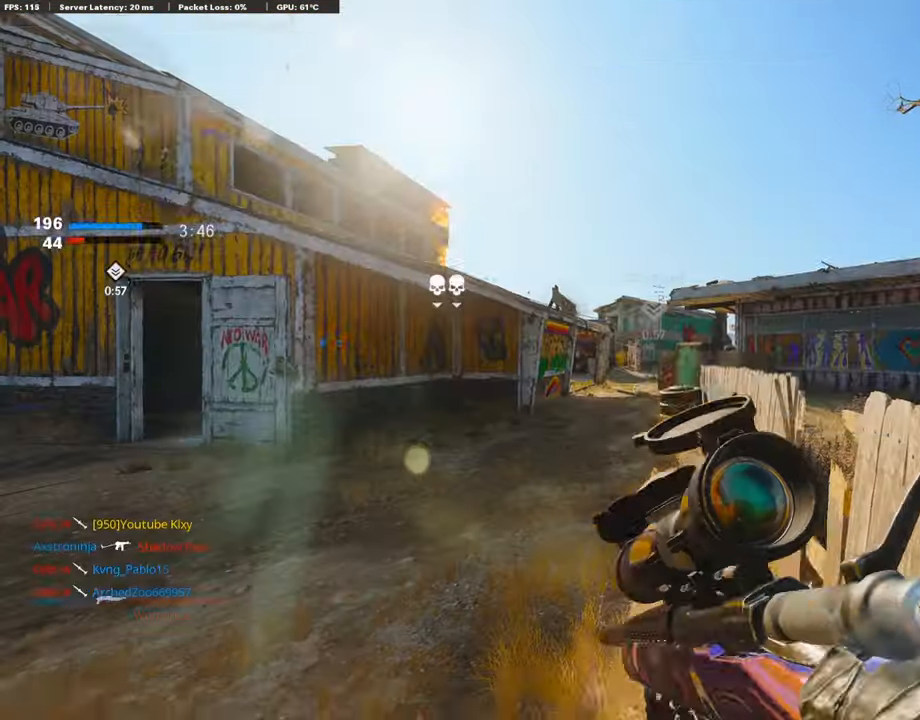
{"buttons": ["TRIANGLE", "L3"], "left_stick": "up", "right_stick": "center", "events": [[135, "left_stick", "up-right"], [203, "L3", "down"], [203, "SQUARE", "down"], [237, "CROSS", "down"], [288, "left_stick", "up"], [355, "SQUARE", "up"], [372, "CROSS", "up"], [474, "TRIANGLE", "down"]]}
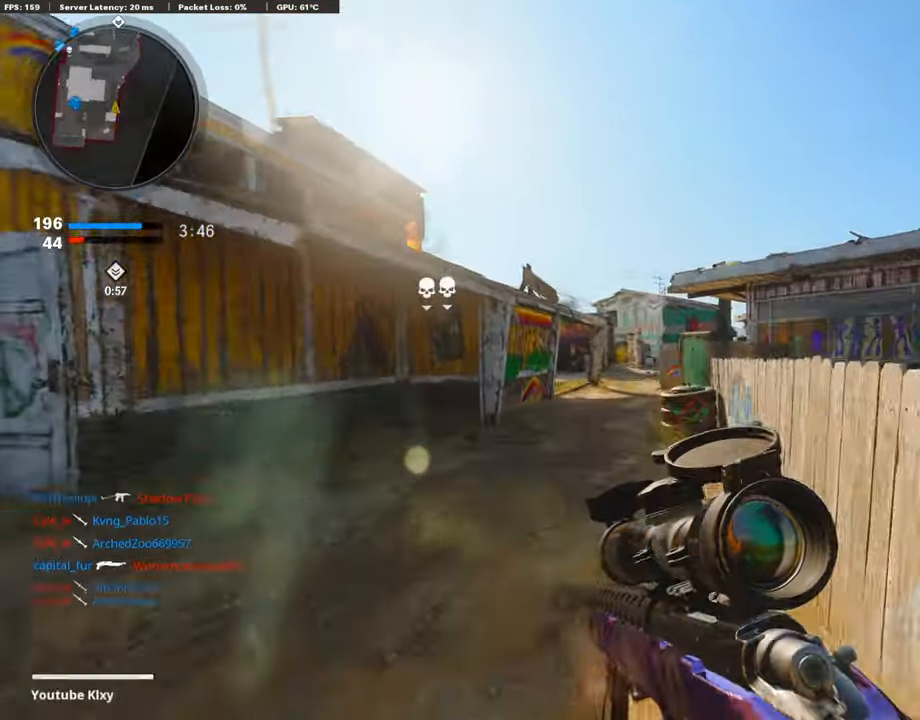
{"buttons": [], "left_stick": "up", "right_stick": "center", "events": [[101, "L3", "up"], [101, "TRIANGLE", "up"], [405, "TRIANGLE", "down"], [490, "TRIANGLE", "up"]]}
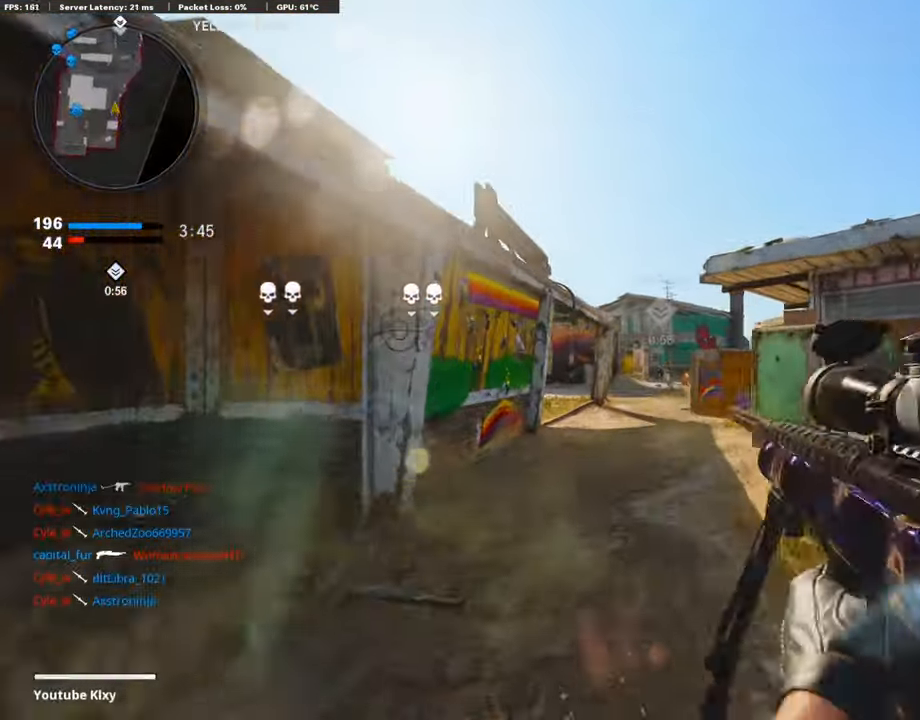
{"buttons": ["R3"], "left_stick": "up-right", "right_stick": "center", "events": [[101, "CROSS", "down"], [237, "CROSS", "up"], [372, "left_stick", "up-right"], [389, "R3", "down"]]}
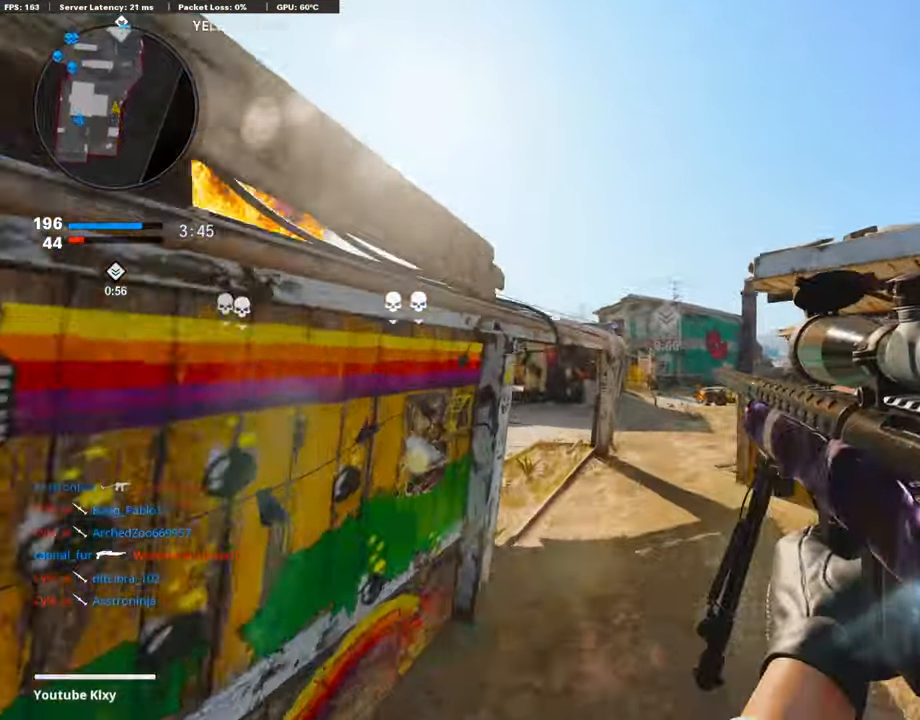
{"buttons": ["L1"], "left_stick": "up-right", "right_stick": "left", "events": [[186, "R3", "up"], [338, "R3", "down"], [355, "L3", "down"], [440, "R3", "up"], [440, "right_stick", "left"], [457, "L1", "down"], [508, "L3", "up"]]}
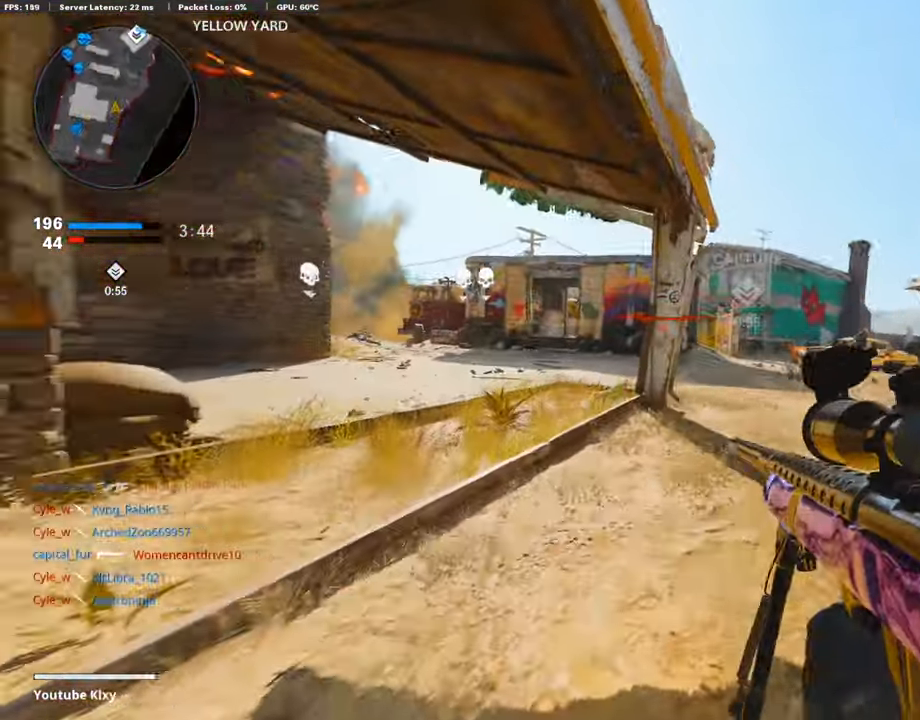
{"buttons": ["L1"], "left_stick": "right", "right_stick": "right", "events": [[16, "left_stick", "left"], [84, "right_stick", "center"], [320, "left_stick", "center"], [455, "left_stick", "right"], [506, "right_stick", "right"]]}
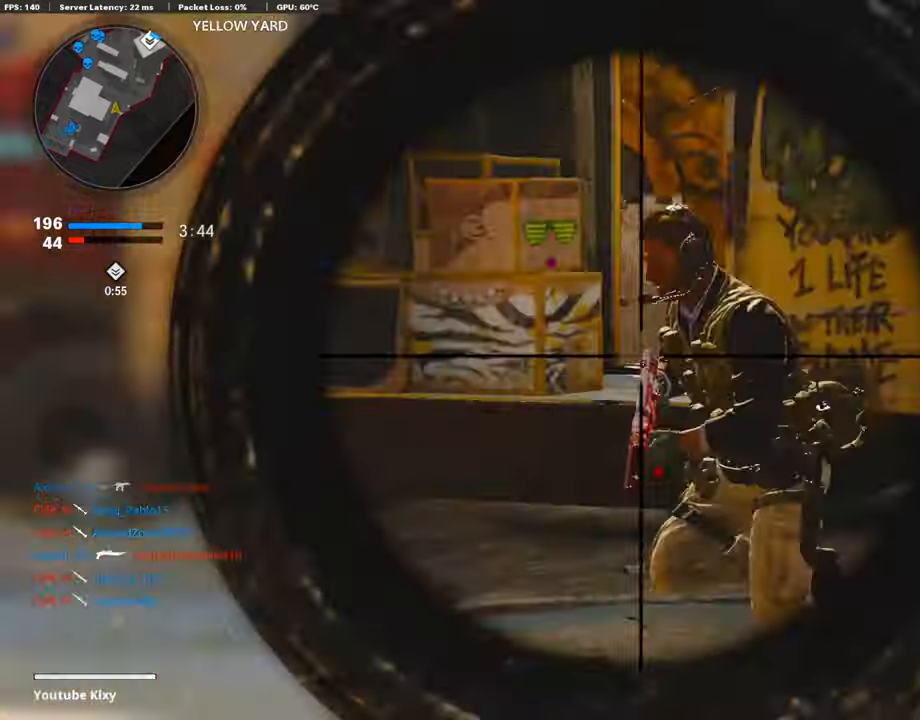
{"buttons": ["L3"], "left_stick": "up", "right_stick": "right", "events": [[51, "R1", "down"], [85, "L1", "up"], [186, "R1", "up"], [220, "left_stick", "up-right"], [220, "right_stick", "center"], [321, "L3", "down"], [372, "left_stick", "up"], [406, "right_stick", "right"]]}
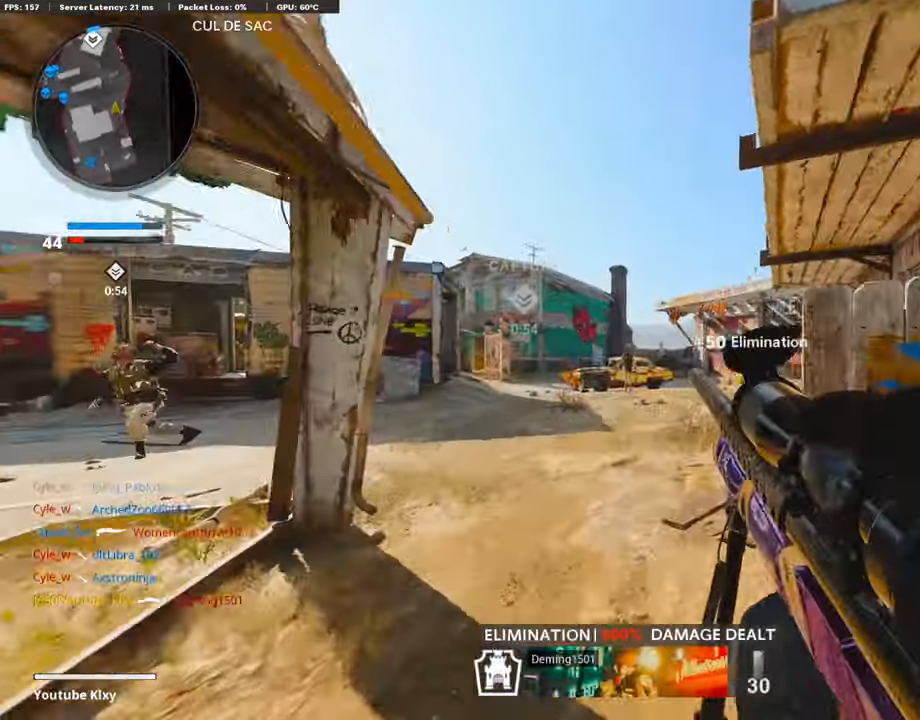
{"buttons": [], "left_stick": "up", "right_stick": "center", "events": [[17, "right_stick", "center"], [203, "L3", "up"]]}
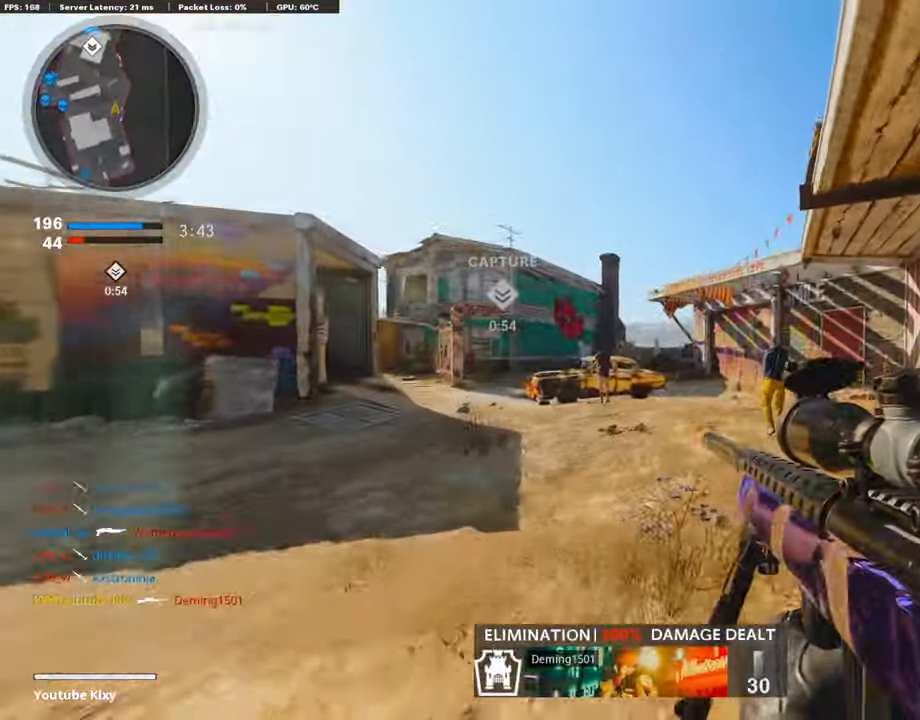
{"buttons": ["L1"], "left_stick": "up", "right_stick": "center", "events": [[473, "L1", "down"]]}
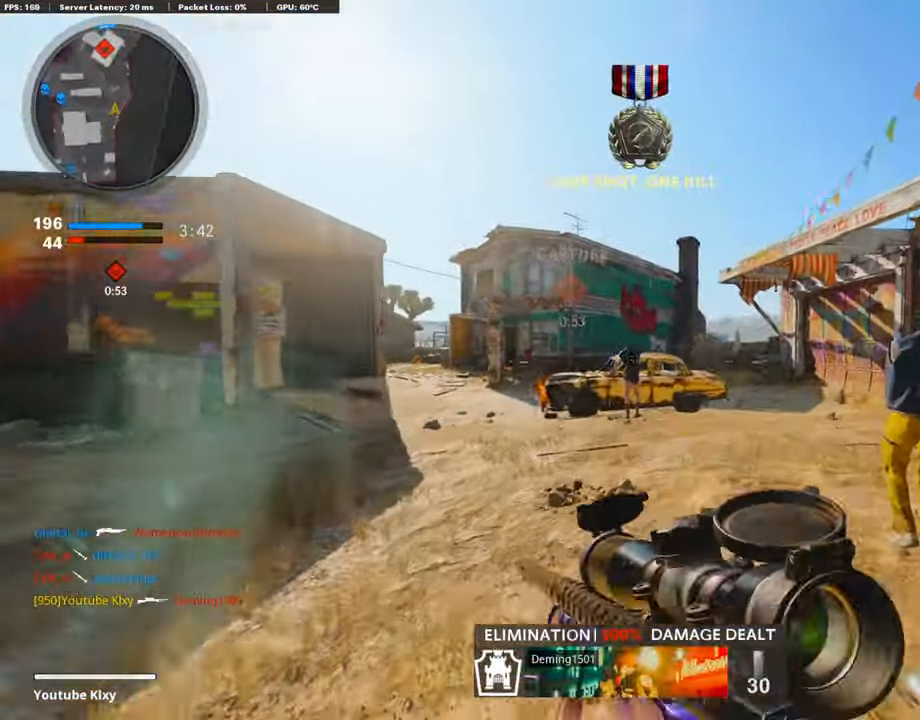
{"buttons": ["L1"], "left_stick": "up-right", "right_stick": "up-right", "events": [[68, "left_stick", "left"], [152, "left_stick", "center"], [203, "left_stick", "up-right"], [474, "right_stick", "up-right"]]}
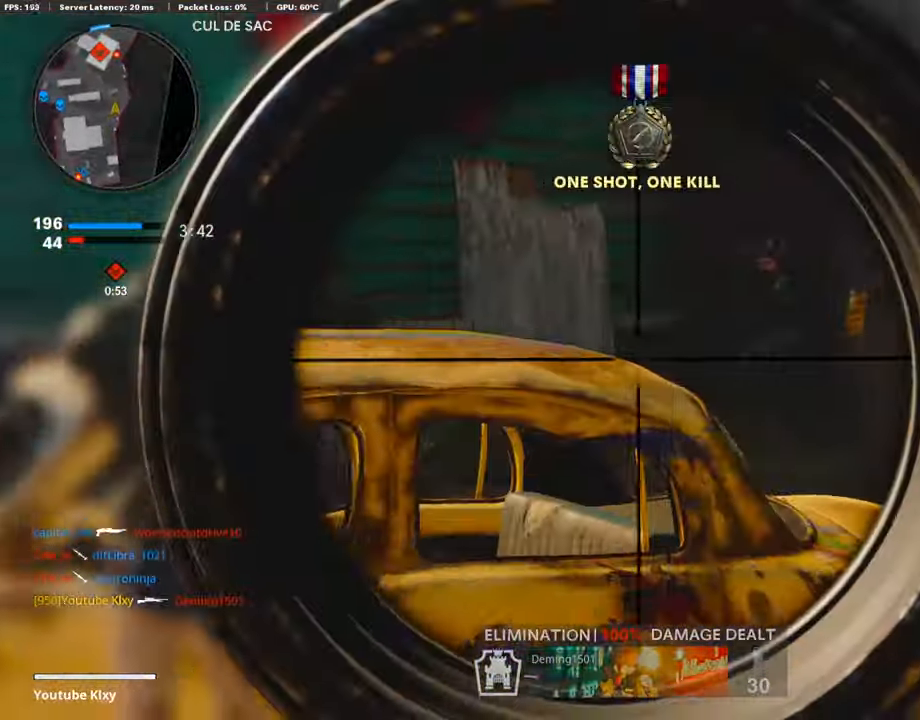
{"buttons": ["R1"], "left_stick": "right", "right_stick": "center", "events": [[101, "left_stick", "left"], [388, "R1", "down"], [388, "left_stick", "center"], [439, "left_stick", "right"], [473, "L1", "up"], [473, "right_stick", "center"]]}
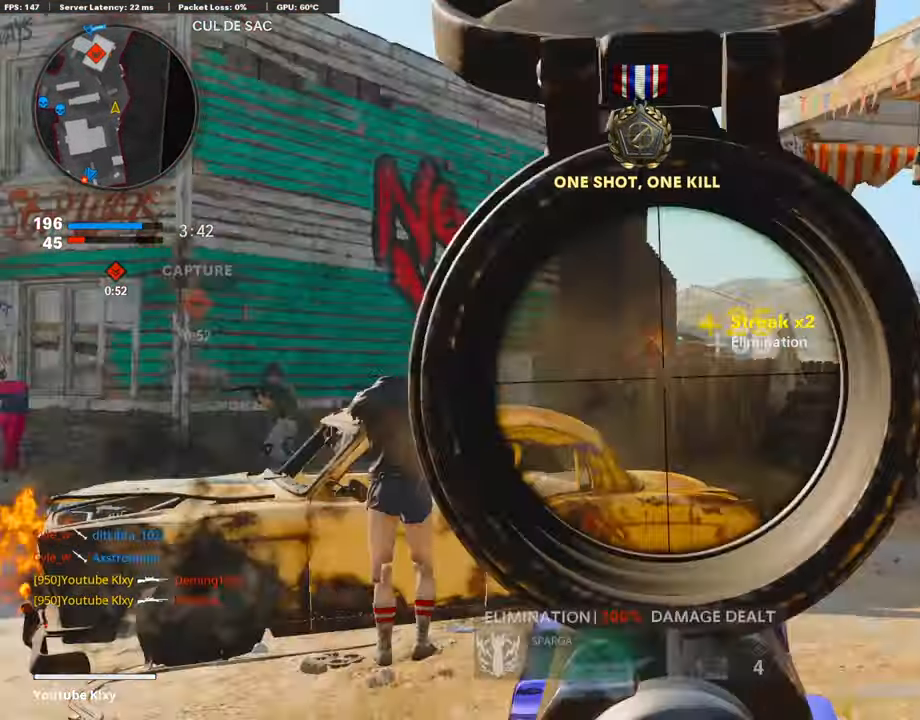
{"buttons": ["L1"], "left_stick": "left", "right_stick": "center", "events": [[17, "R1", "up"], [51, "left_stick", "up-left"], [152, "L3", "down"], [203, "right_stick", "left"], [270, "right_stick", "center"], [389, "L3", "up"], [423, "L1", "down"], [423, "left_stick", "left"]]}
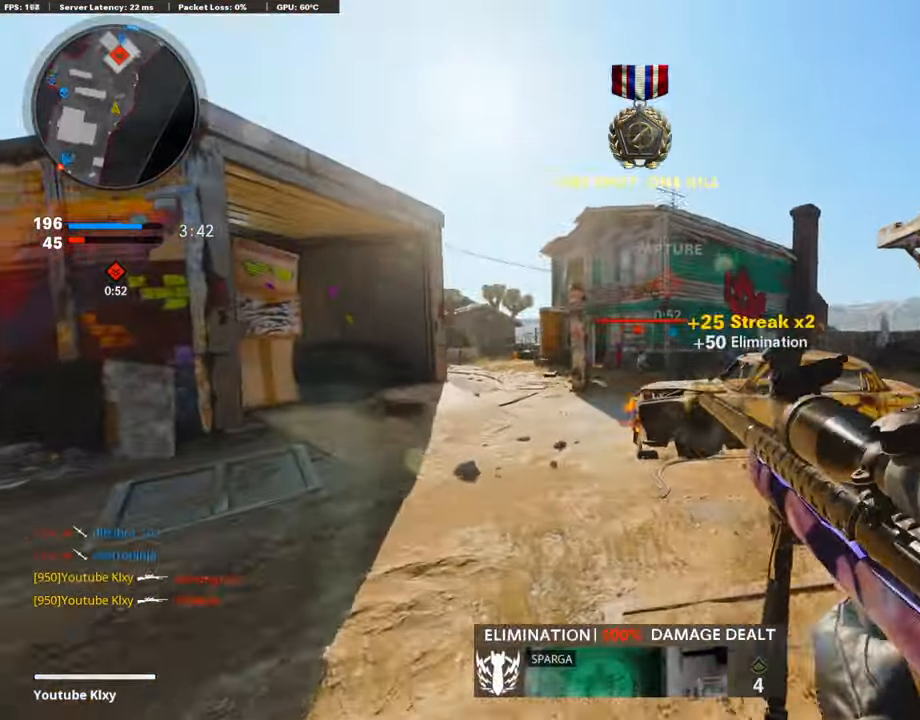
{"buttons": ["R1"], "left_stick": "left", "right_stick": "up-left", "events": [[152, "left_stick", "up-right"], [338, "left_stick", "left"], [406, "L1", "up"], [440, "right_stick", "up-left"], [508, "R1", "down"]]}
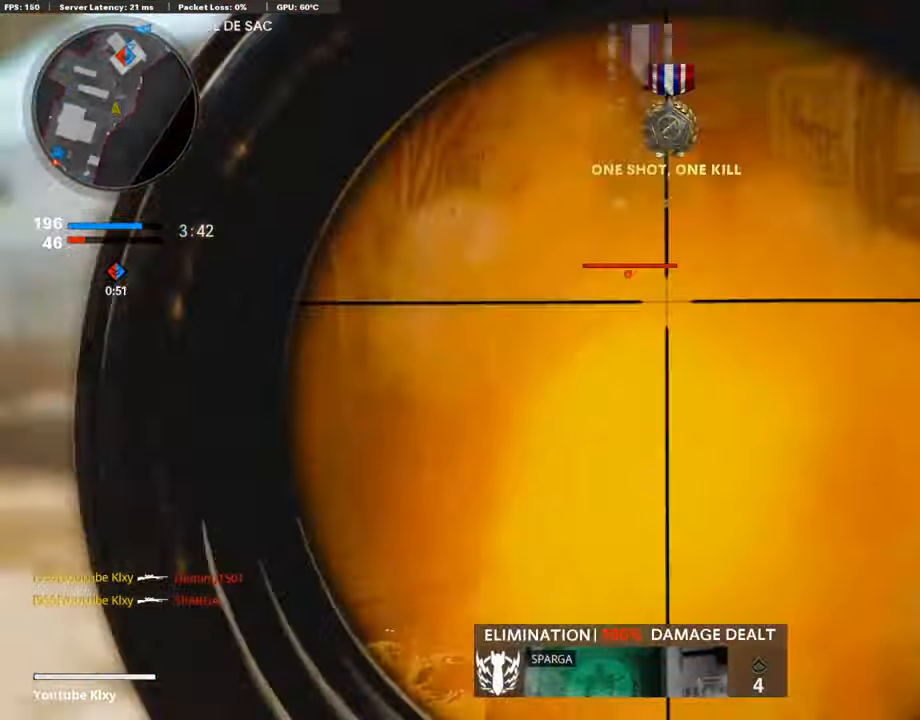
{"buttons": ["L3"], "left_stick": "up", "right_stick": "left", "events": [[50, "left_stick", "center"], [50, "right_stick", "up-right"], [135, "R1", "up"], [135, "left_stick", "up-right"], [135, "right_stick", "center"], [236, "right_stick", "right"], [338, "left_stick", "up"], [372, "L3", "down"], [389, "right_stick", "left"]]}
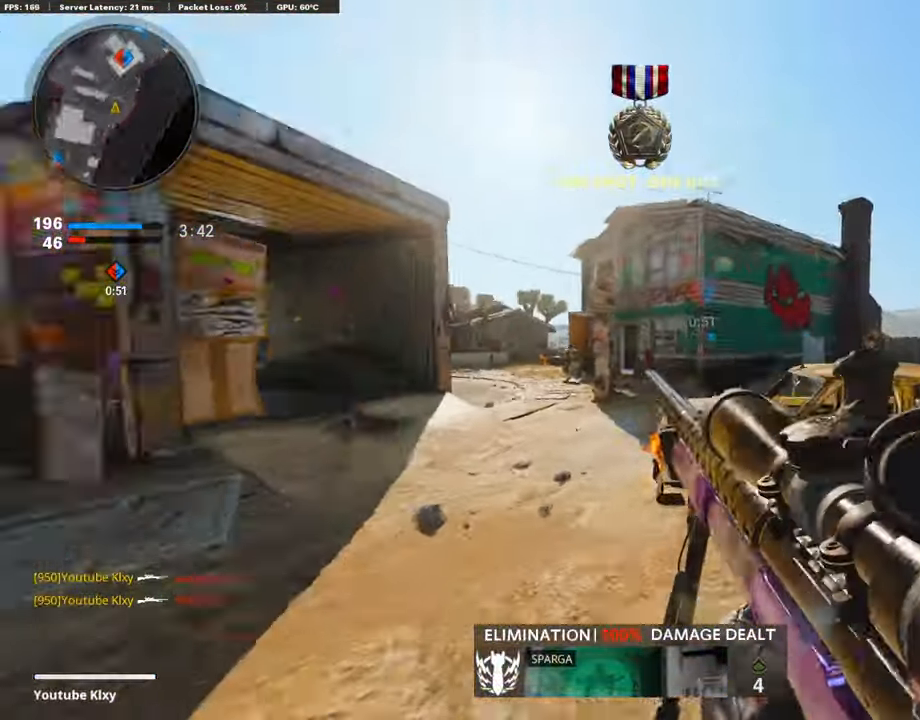
{"buttons": ["L1"], "left_stick": "left", "right_stick": "center", "events": [[17, "L3", "up"], [17, "left_stick", "left"], [68, "L1", "down"], [68, "right_stick", "center"], [237, "left_stick", "right"], [271, "right_stick", "right"], [321, "right_stick", "center"], [473, "left_stick", "left"]]}
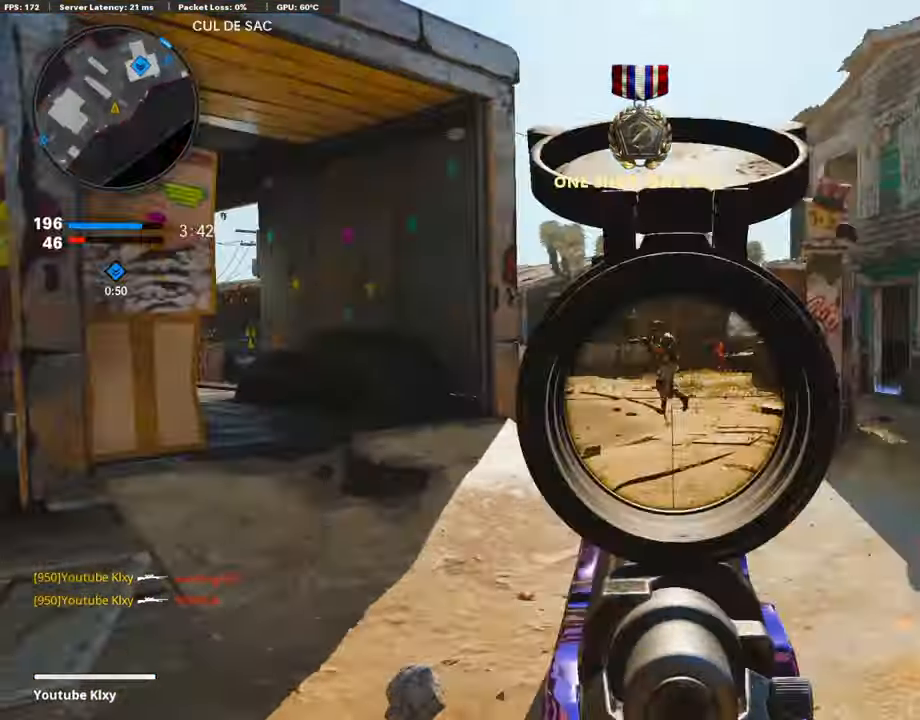
{"buttons": ["L3"], "left_stick": "up-right", "right_stick": "center", "events": [[34, "right_stick", "right"], [136, "L1", "up"], [136, "R1", "down"], [136, "right_stick", "up"], [152, "left_stick", "right"], [186, "right_stick", "center"], [203, "R1", "up"], [271, "right_stick", "right"], [372, "left_stick", "up-right"], [423, "L3", "down"], [457, "right_stick", "center"]]}
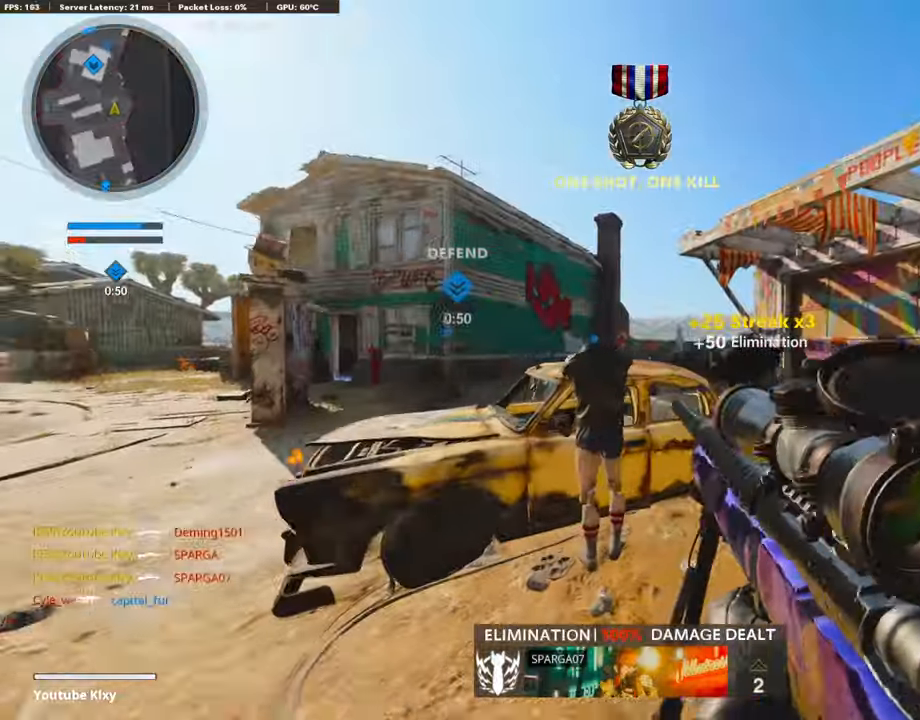
{"buttons": ["L3"], "left_stick": "up-right", "right_stick": "center", "events": [[237, "L3", "up"], [473, "L3", "down"]]}
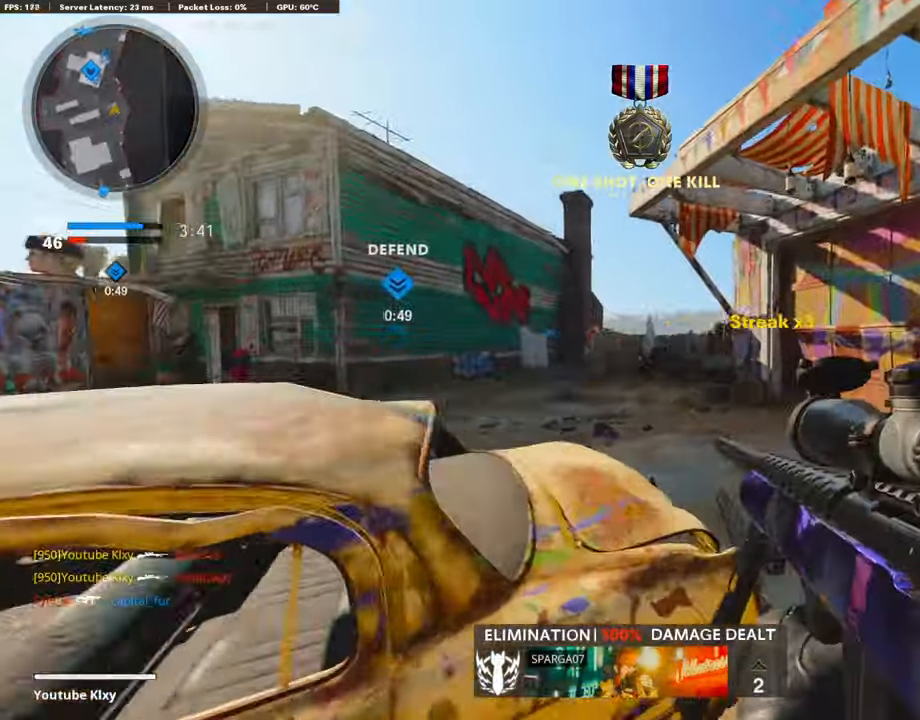
{"buttons": ["L3"], "left_stick": "up", "right_stick": "center", "events": [[85, "right_stick", "left"], [186, "L3", "up"], [186, "left_stick", "up"], [237, "right_stick", "center"], [389, "L3", "down"], [406, "right_stick", "left"], [474, "right_stick", "center"]]}
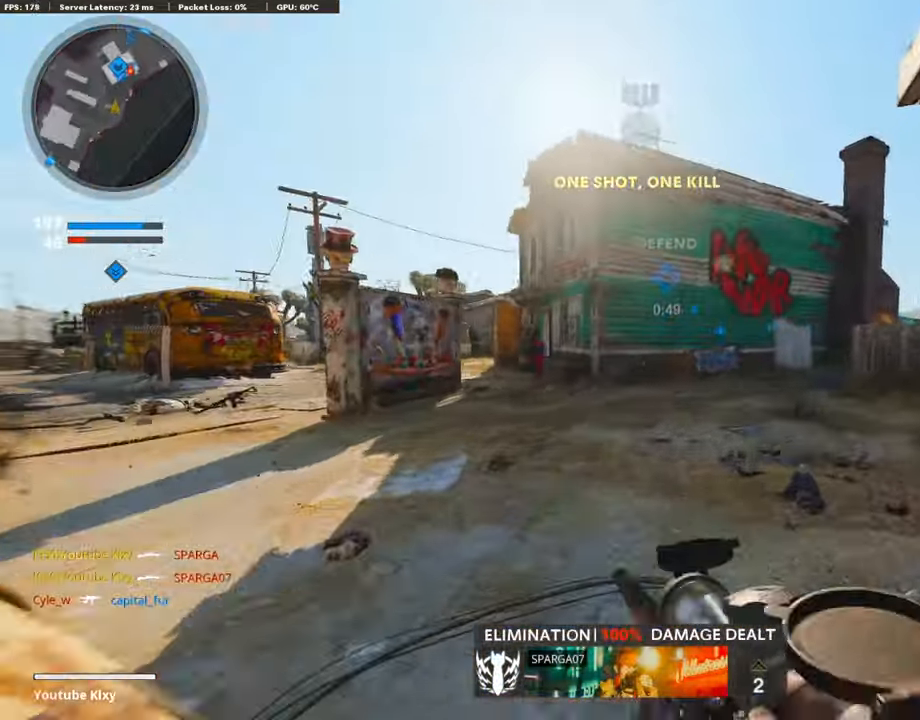
{"buttons": ["SQUARE"], "left_stick": "left", "right_stick": "center", "events": [[236, "right_stick", "left"], [389, "L3", "up"], [405, "right_stick", "center"], [456, "SQUARE", "down"], [473, "left_stick", "left"]]}
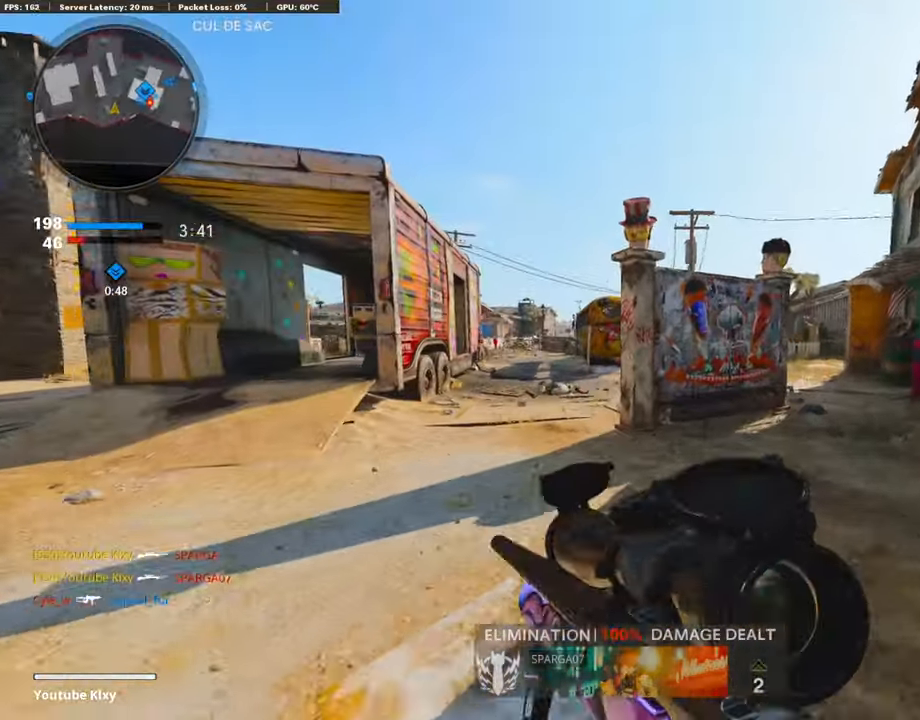
{"buttons": [], "left_stick": "left", "right_stick": "center", "events": [[17, "left_stick", "down-left"], [34, "SQUARE", "up"], [68, "right_stick", "left"], [237, "left_stick", "left"], [287, "right_stick", "center"]]}
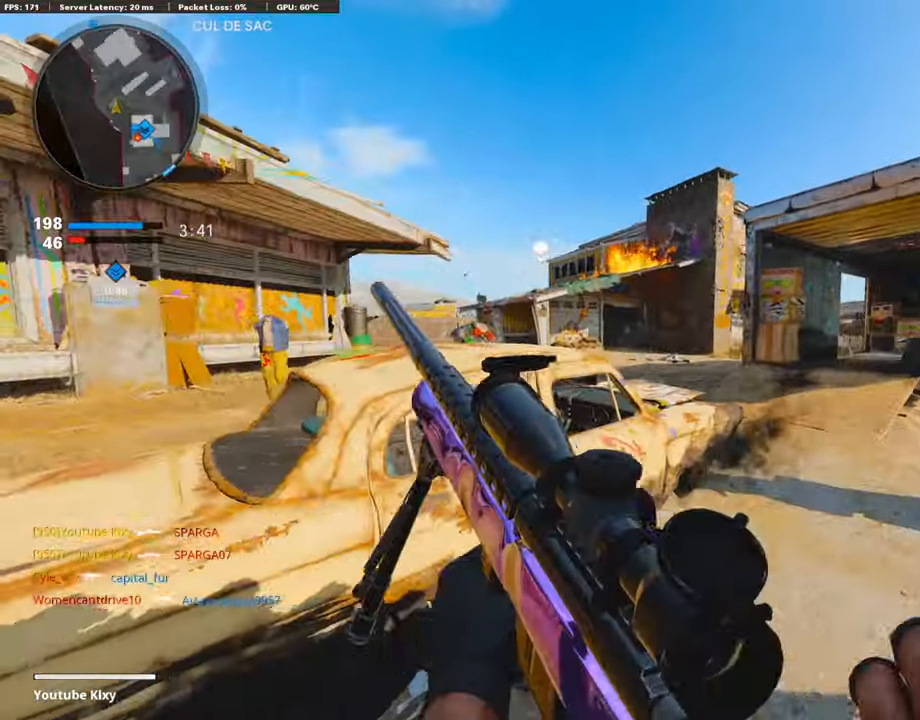
{"buttons": [], "left_stick": "left", "right_stick": "center", "events": [[271, "right_stick", "right"], [406, "right_stick", "center"]]}
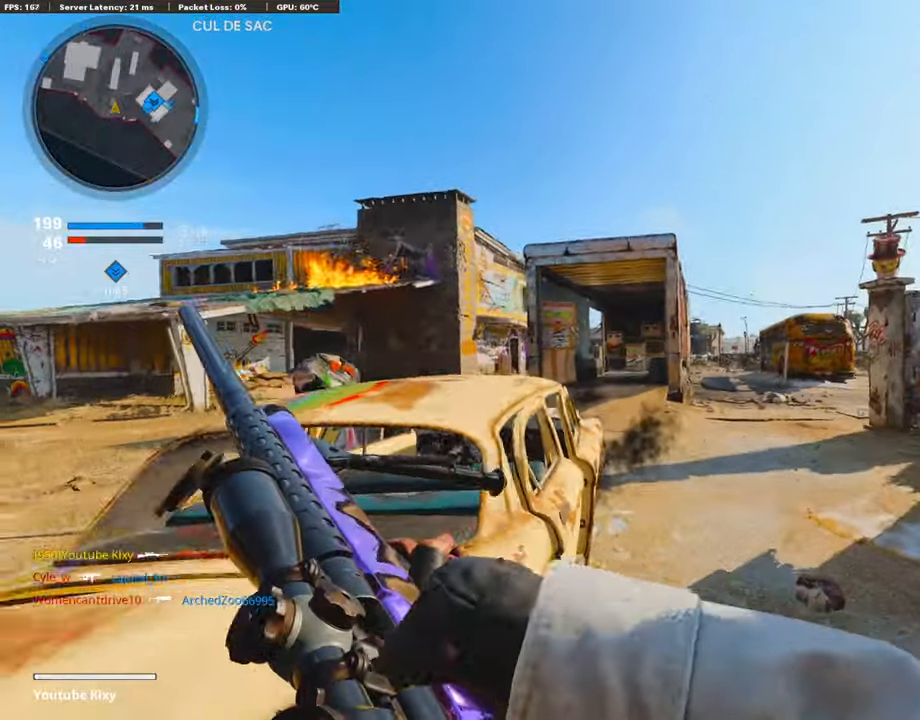
{"buttons": [], "left_stick": "up-right", "right_stick": "center", "events": [[50, "left_stick", "center"], [101, "left_stick", "right"], [355, "left_stick", "up-right"]]}
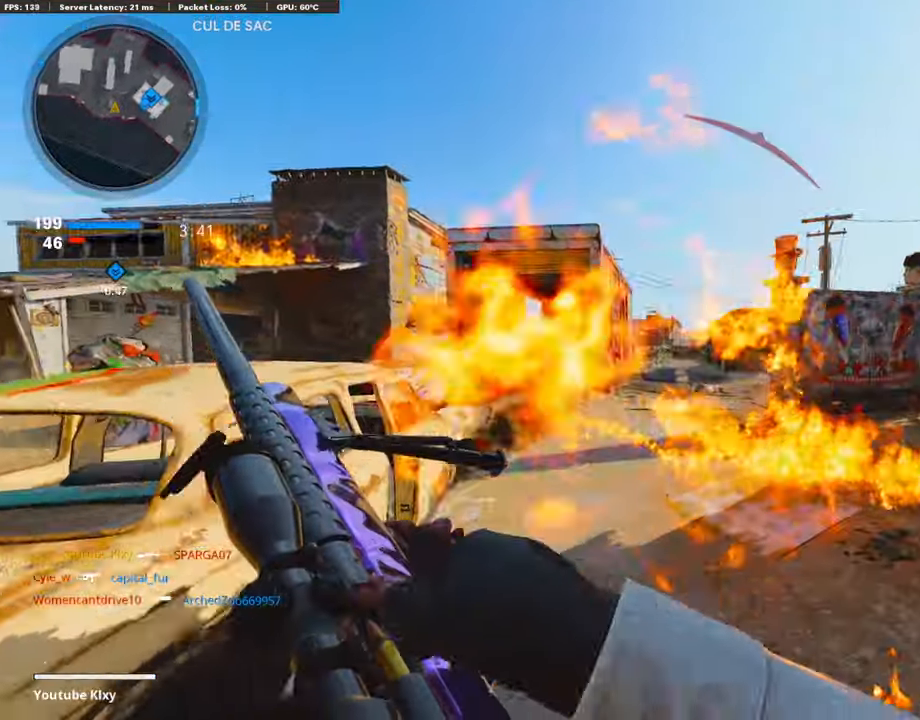
{"buttons": [], "left_stick": "right", "right_stick": "center", "events": [[118, "left_stick", "center"], [203, "right_stick", "right"], [237, "left_stick", "right"], [440, "right_stick", "center"]]}
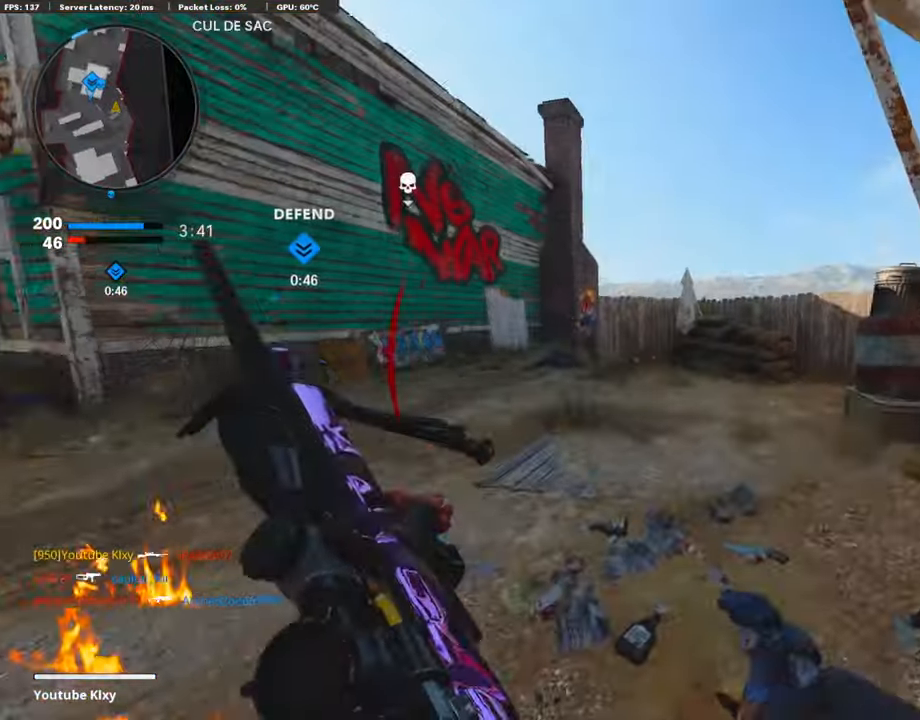
{"buttons": ["L3"], "left_stick": "up", "right_stick": "center", "events": [[186, "left_stick", "up"], [237, "L3", "down"], [288, "right_stick", "left"], [355, "right_stick", "center"]]}
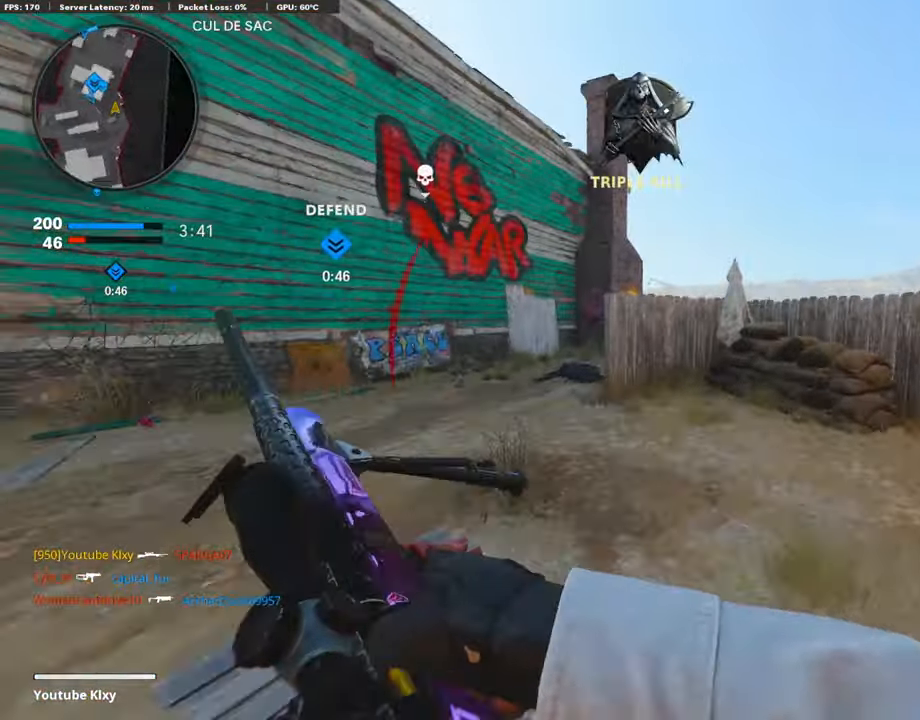
{"buttons": ["L3"], "left_stick": "up-left", "right_stick": "center", "events": [[84, "L3", "up"], [186, "right_stick", "left"], [220, "left_stick", "down"], [321, "left_stick", "left"], [389, "left_stick", "up-left"], [389, "right_stick", "center"], [422, "L3", "down"]]}
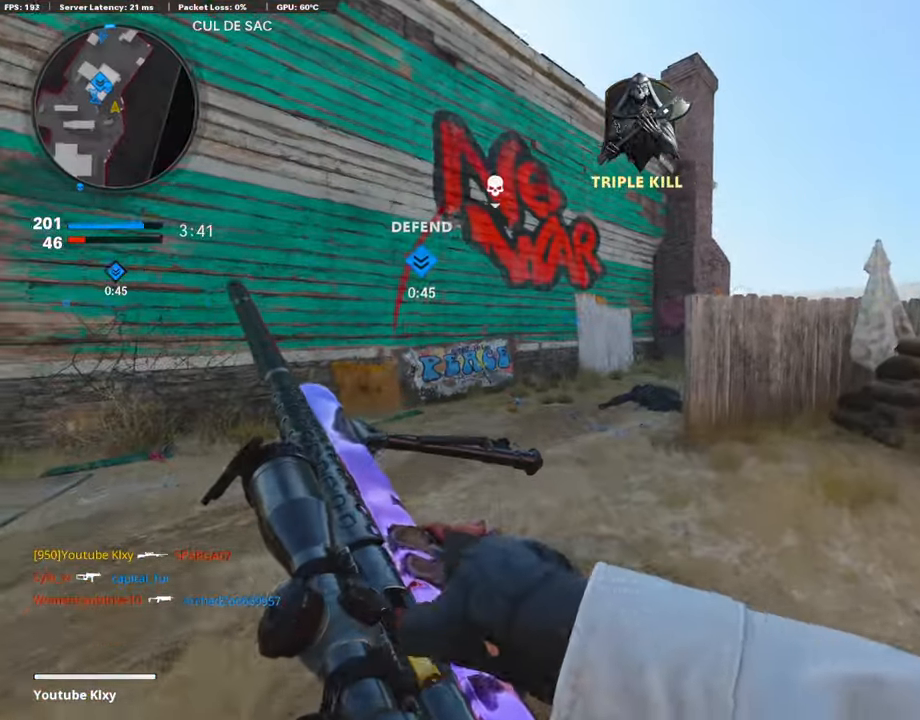
{"buttons": ["L3"], "left_stick": "up-left", "right_stick": "right", "events": [[288, "right_stick", "right"]]}